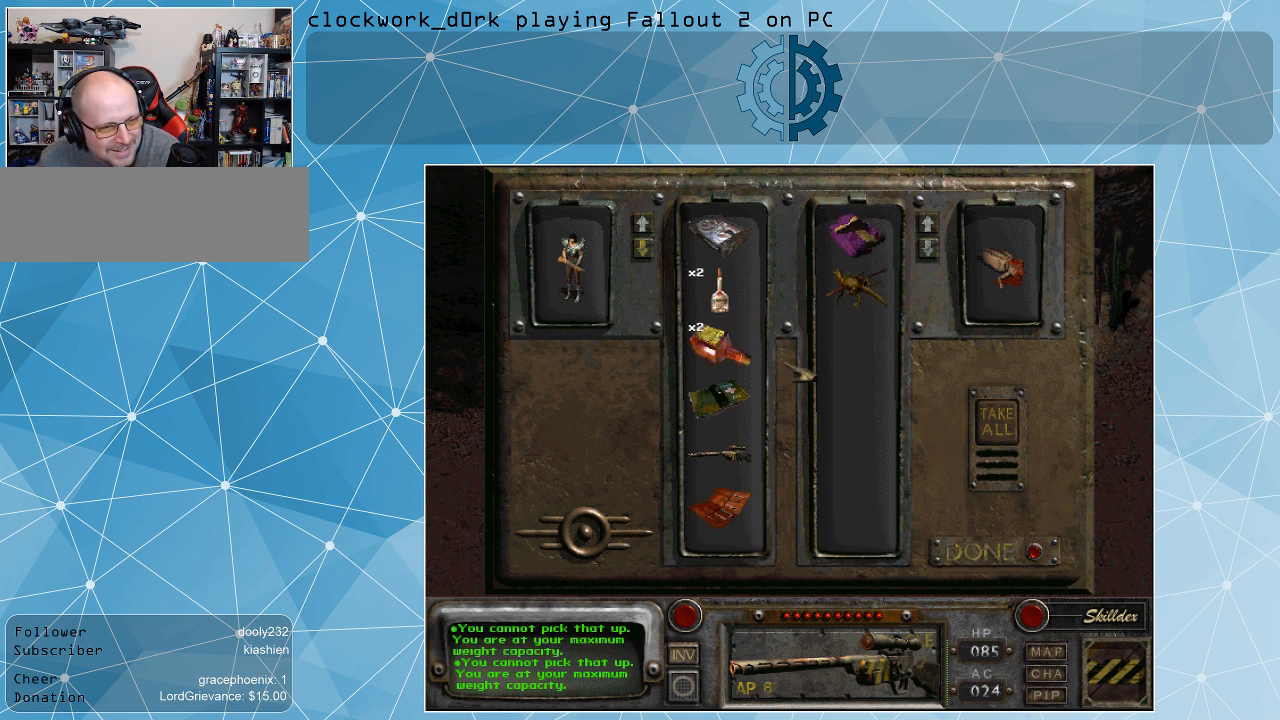
Gameplay with keyboard and mouse; each line is a JSON object with the keys and mouse buttons held at the frame after it. "events" lists presses ("down") and releases ("up") of ".", "/", "0", "1", "2", "3", "4", "5", "6", "7", "8", "9", "a", "alt_l", "alt_r", "b", "backslash", "backspace", "c", "caps_lock", "comma", "ctrl_l", "ctrl_r", "d", "e", "equals", "f", "g", "h", "i", "j", "k", "l", "lbracket", "m", "minus", "n", "o", "p", "q", "quote", "r", "rbracket", "return", "s", "semicolon", "shift_l", "shift_r", "space", "super", "t", "tab", "tilde", "u", "v", "w", "x", "y", "z", "mouse_left" and "mouse_right" between this image and that frame as [ms after this image, input, new state], when the widget could be followed in between. "mouse_left", "mouse_right" = the "left", "right" buttons of the "mouse" list. No other keys are recorded. Not read: mouse_move.
{"keys": [], "mouse": [], "events": []}
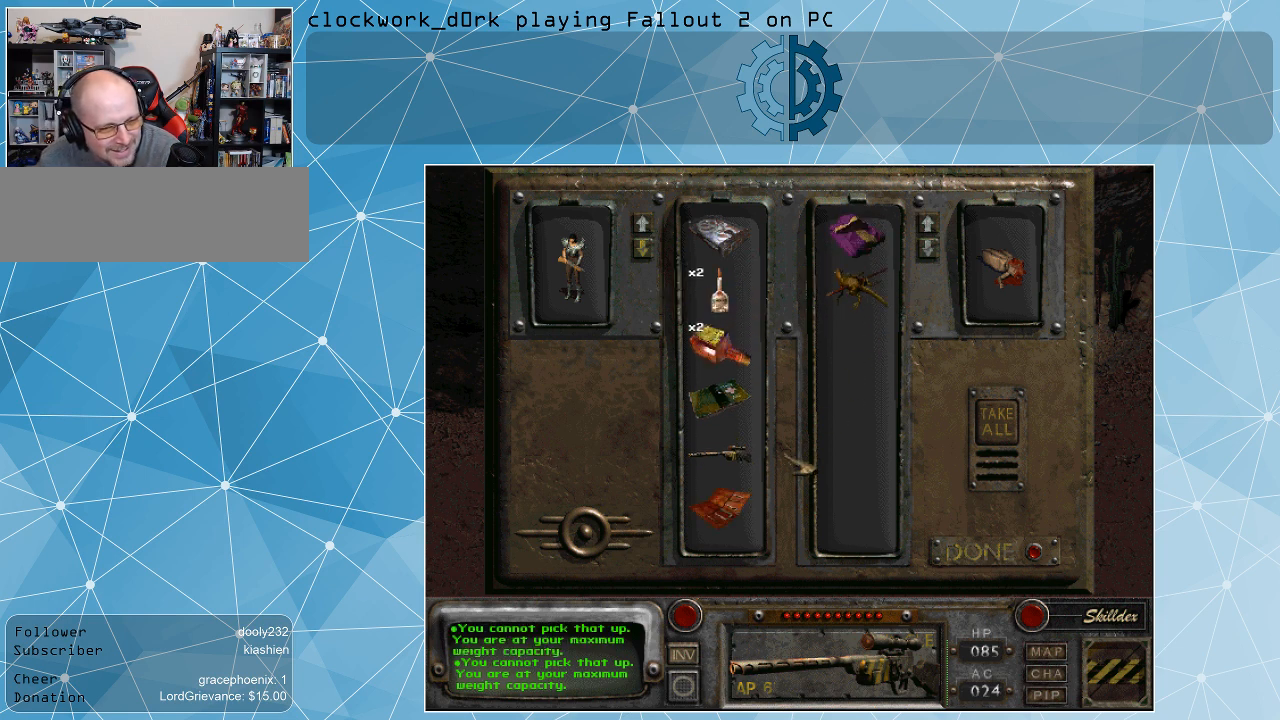
{"keys": [], "mouse": [], "events": []}
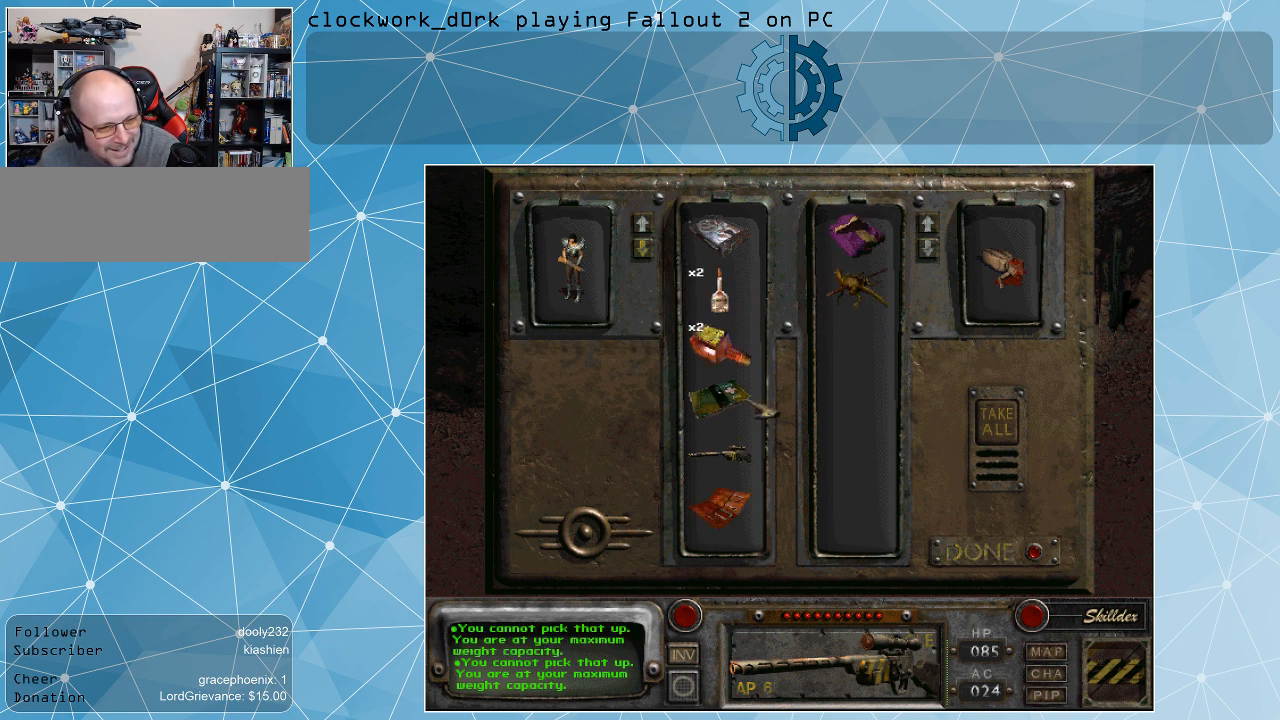
{"keys": [], "mouse": [], "events": []}
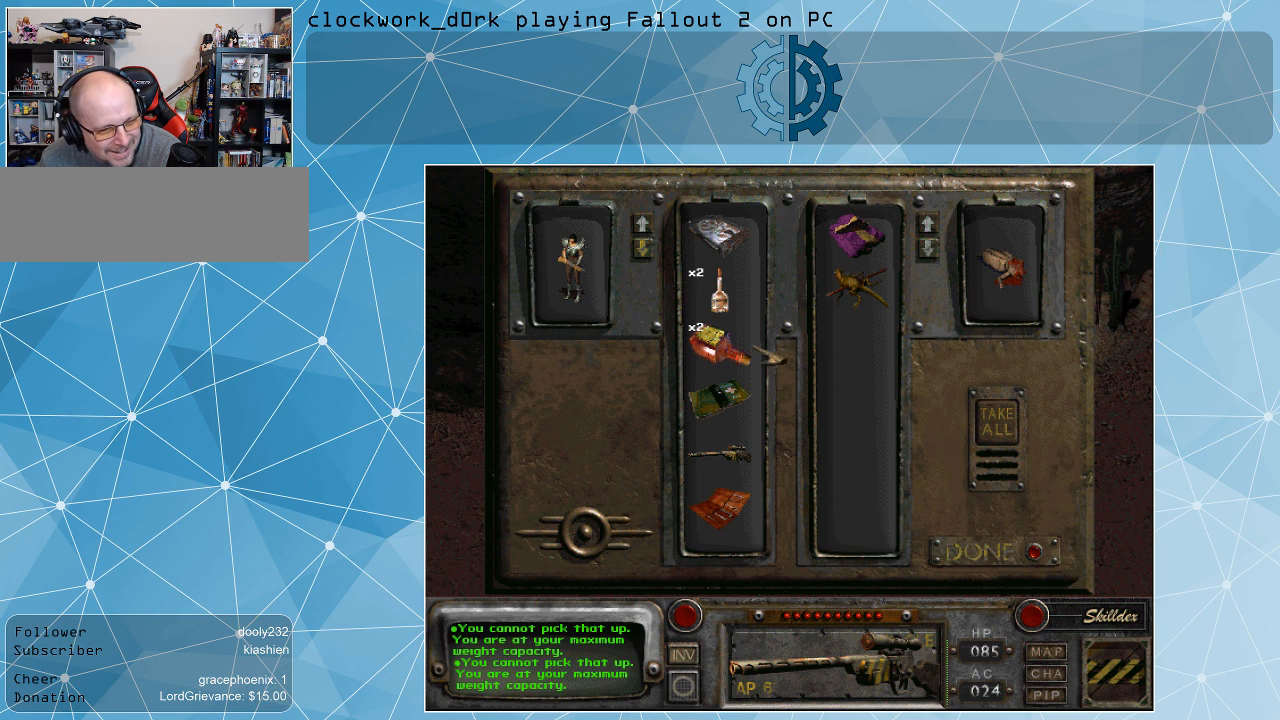
{"keys": [], "mouse": [], "events": []}
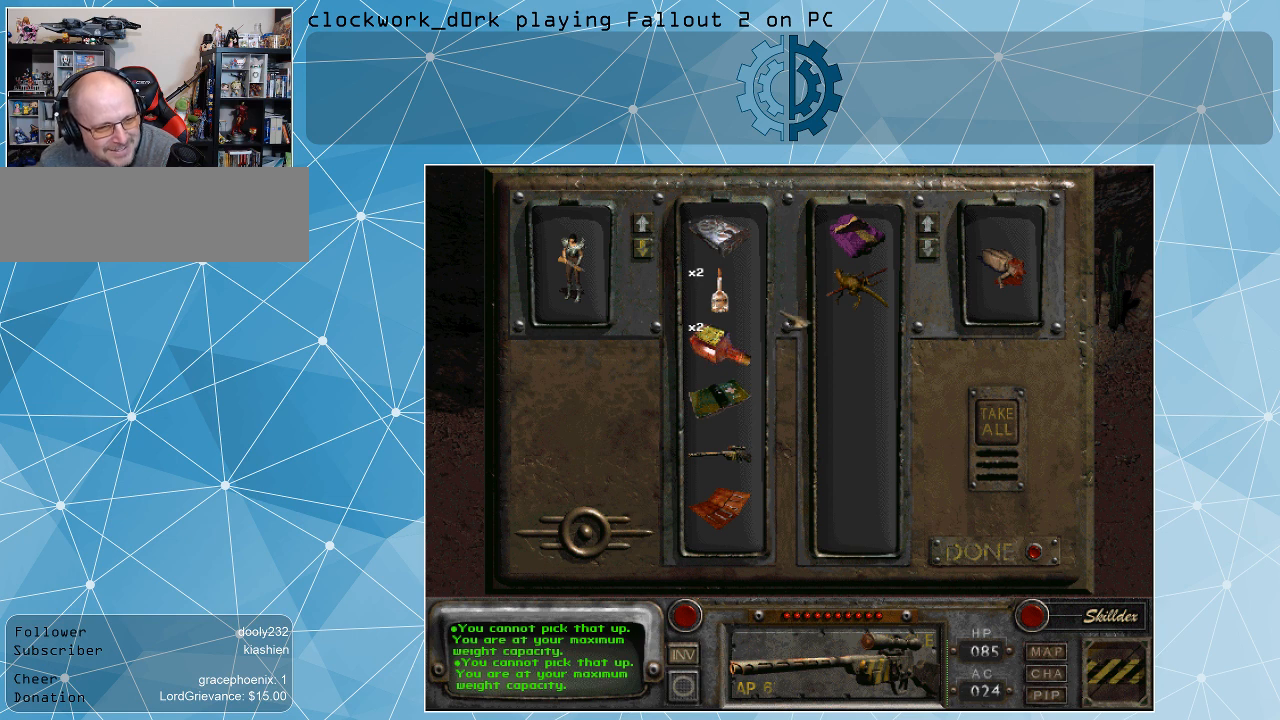
{"keys": [], "mouse": [], "events": []}
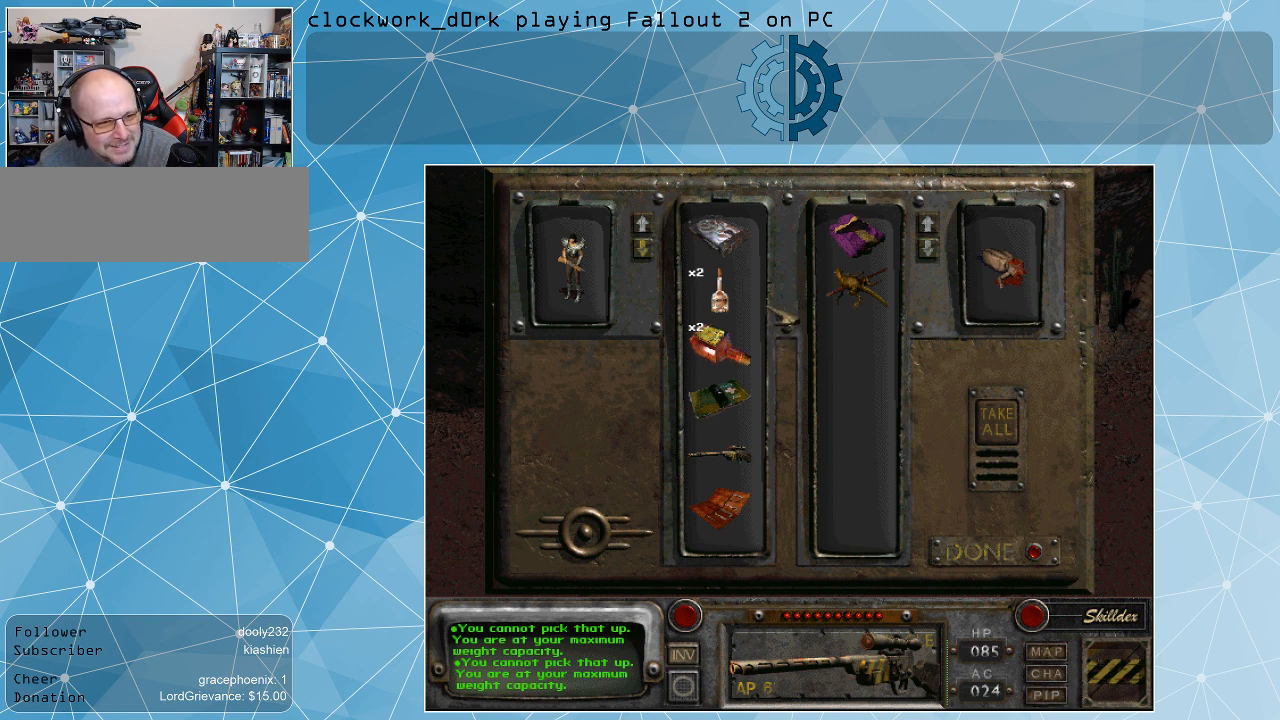
{"keys": [], "mouse": [], "events": []}
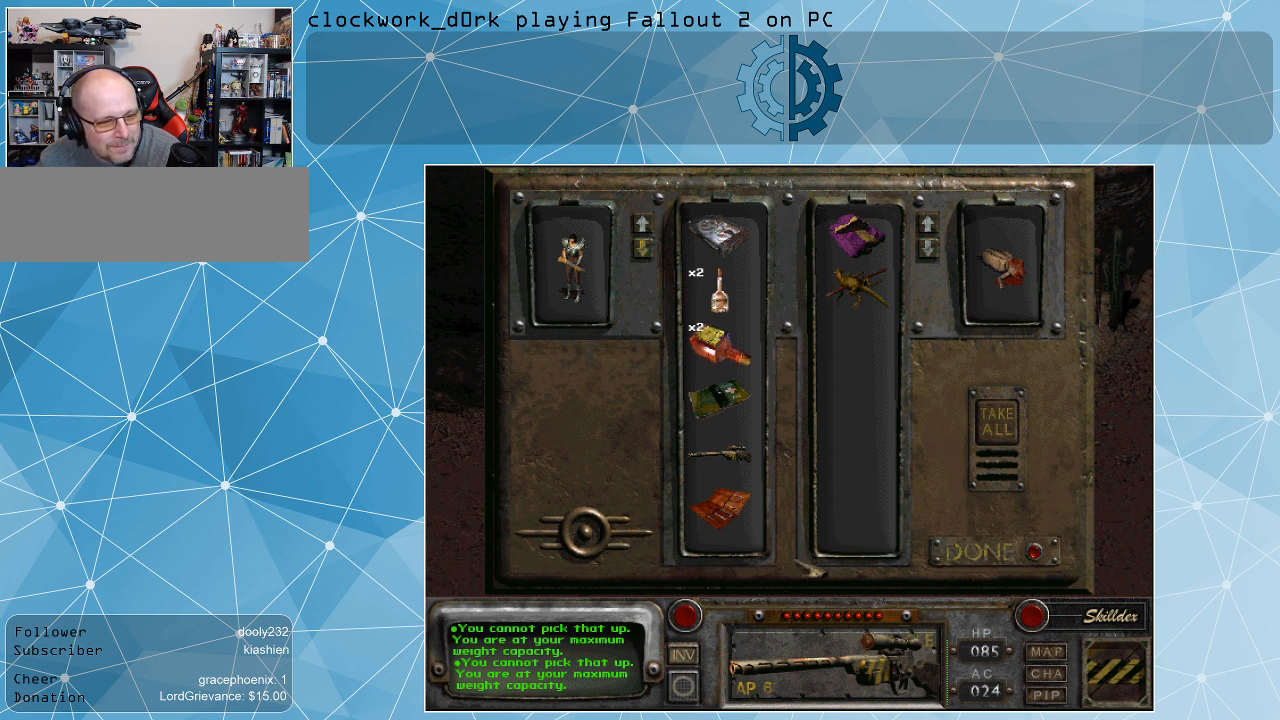
{"keys": [], "mouse": [], "events": []}
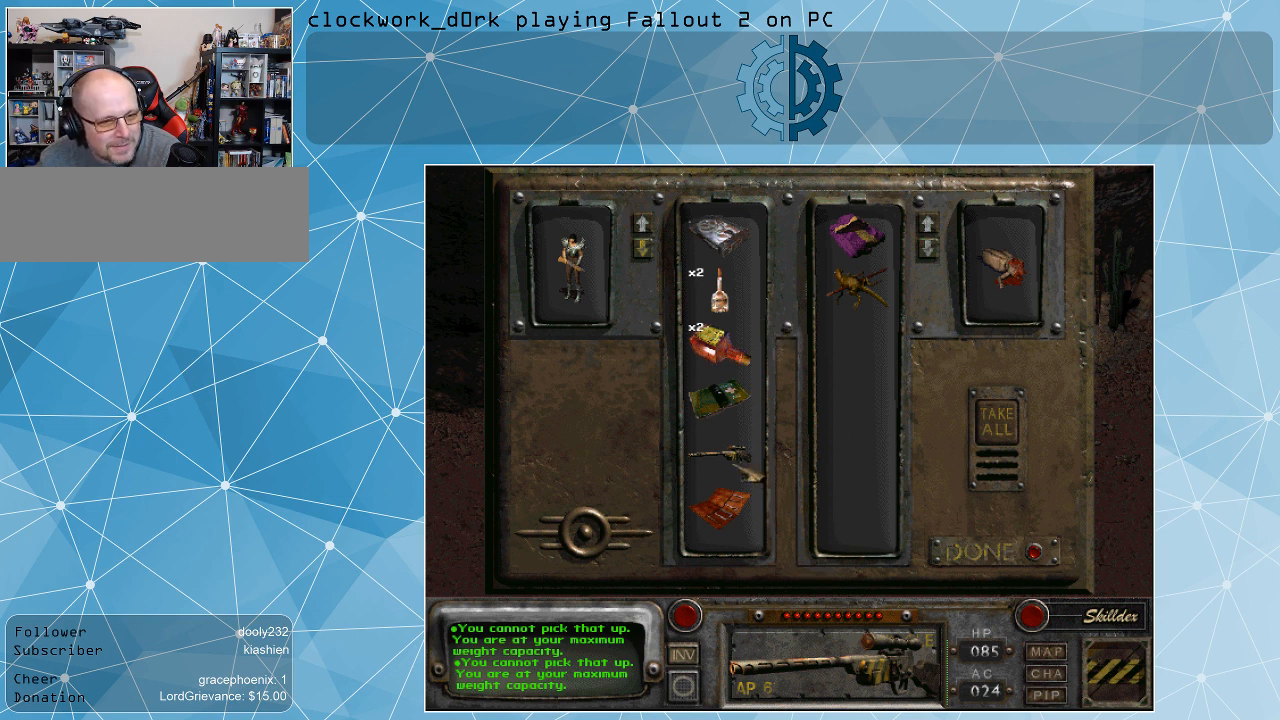
{"keys": [], "mouse": [], "events": []}
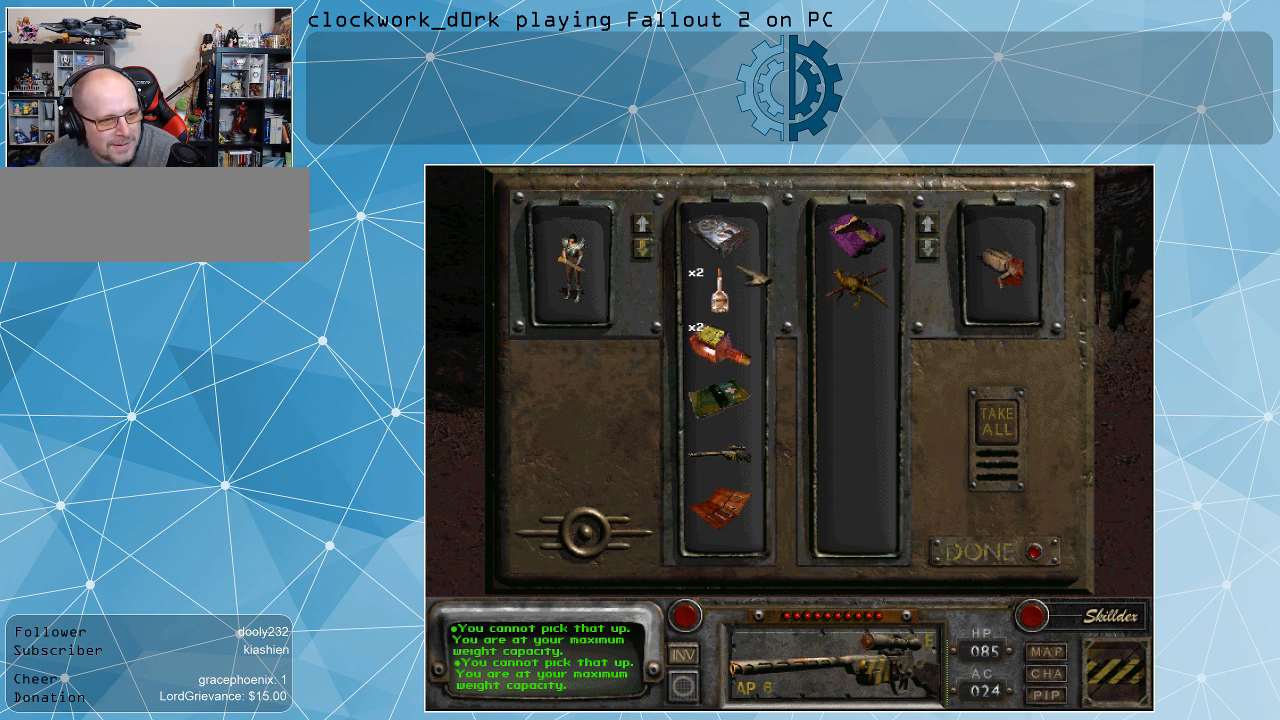
{"keys": [], "mouse": [], "events": []}
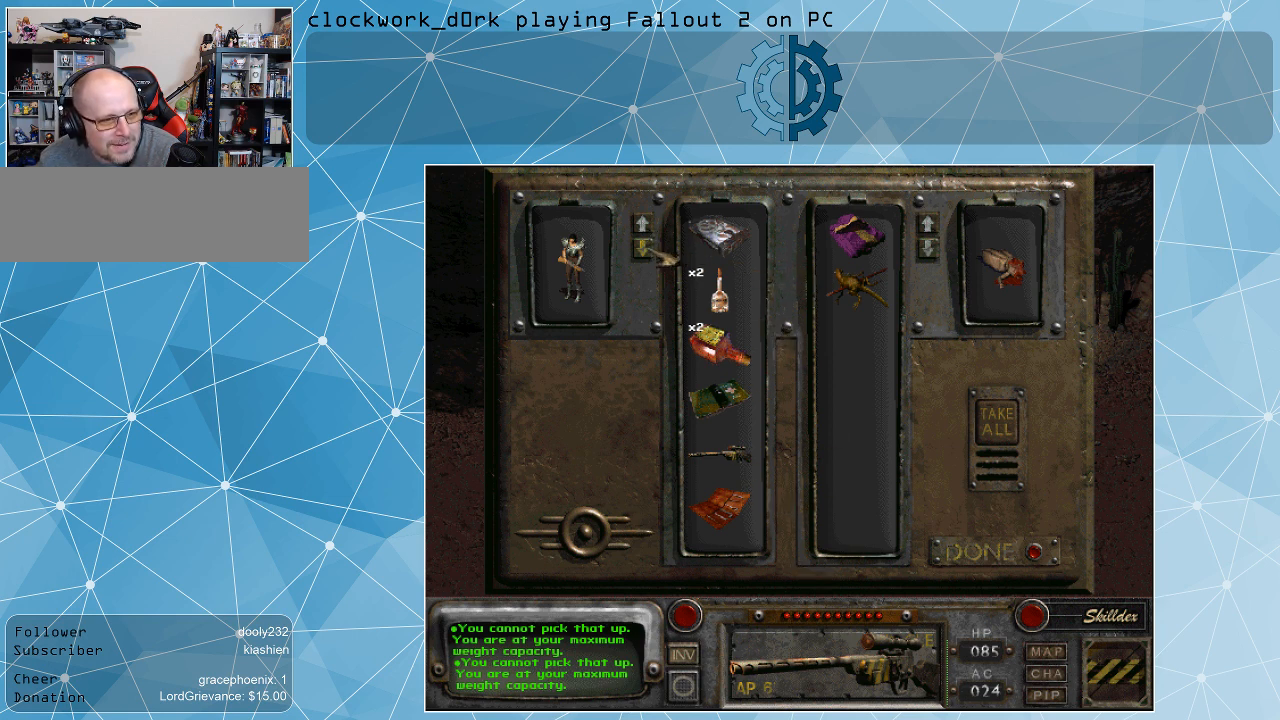
{"keys": [], "mouse": [], "events": [[234, "mouse_left", "down"], [334, "mouse_left", "up"]]}
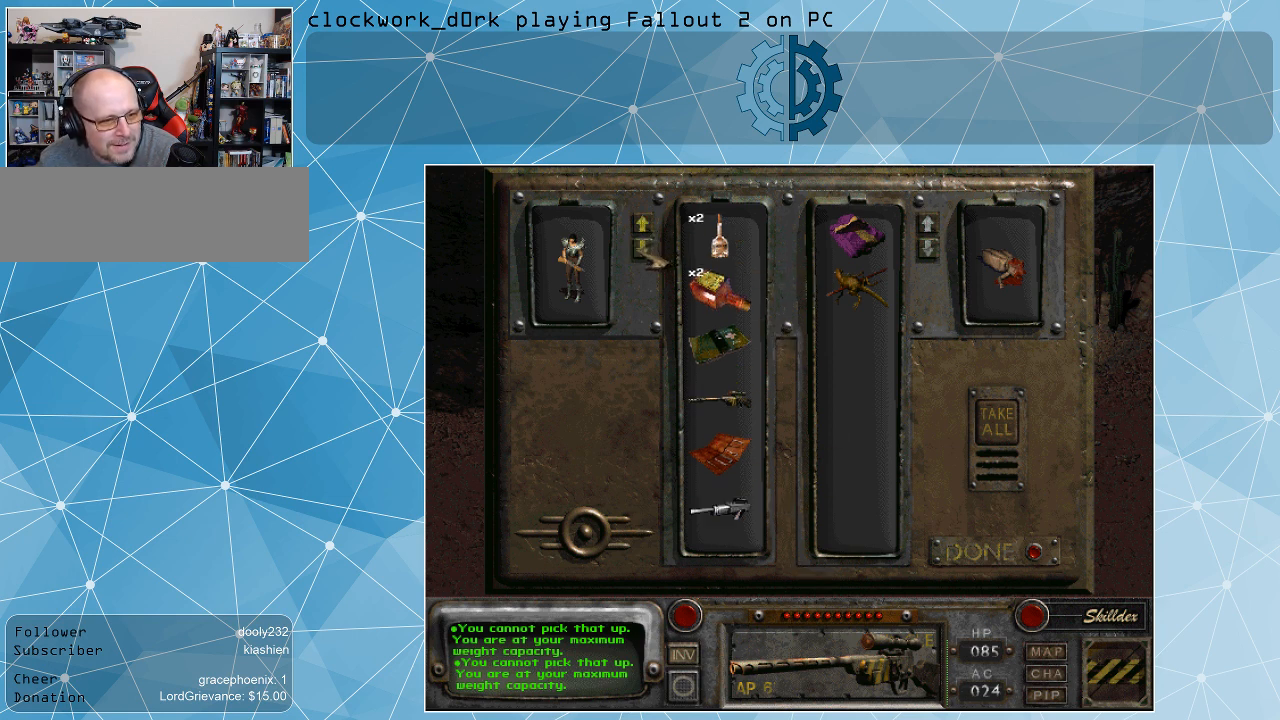
{"keys": [], "mouse": [], "events": [[200, "mouse_left", "down"], [334, "mouse_left", "up"]]}
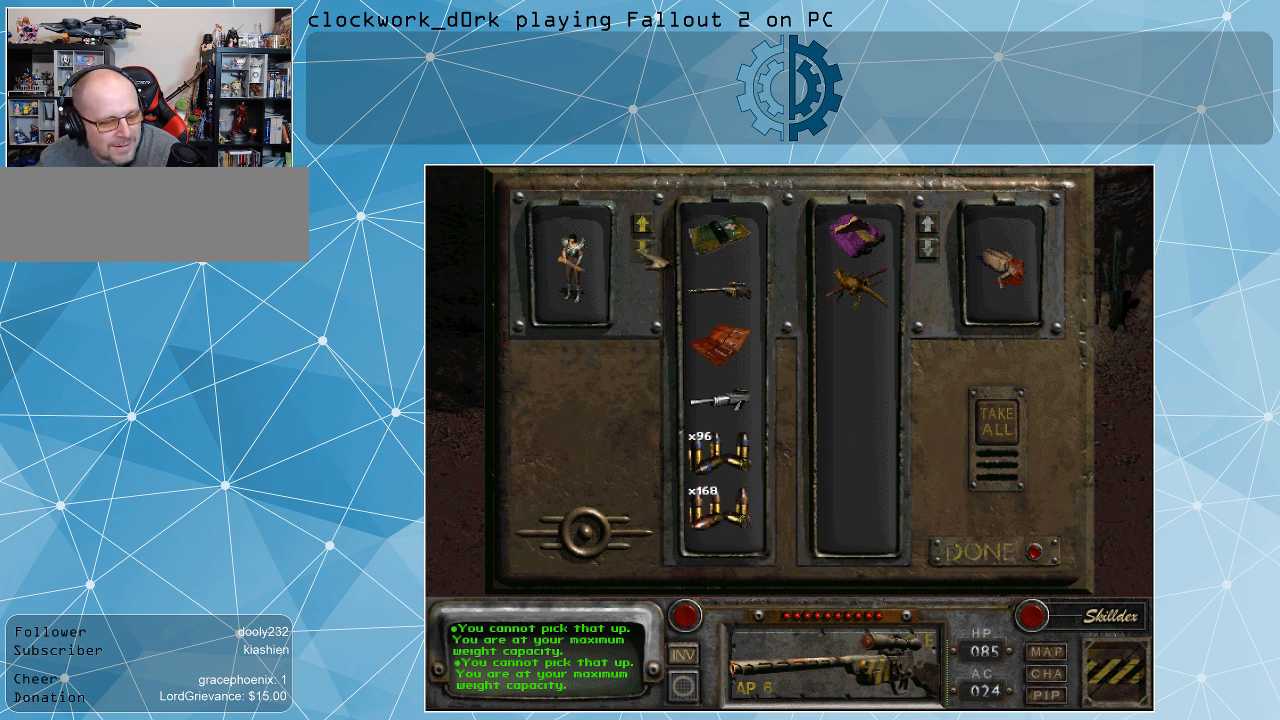
{"keys": [], "mouse": ["left"], "events": [[34, "mouse_left", "down"], [134, "mouse_left", "up"], [234, "mouse_left", "down"], [367, "mouse_left", "up"], [467, "mouse_left", "down"]]}
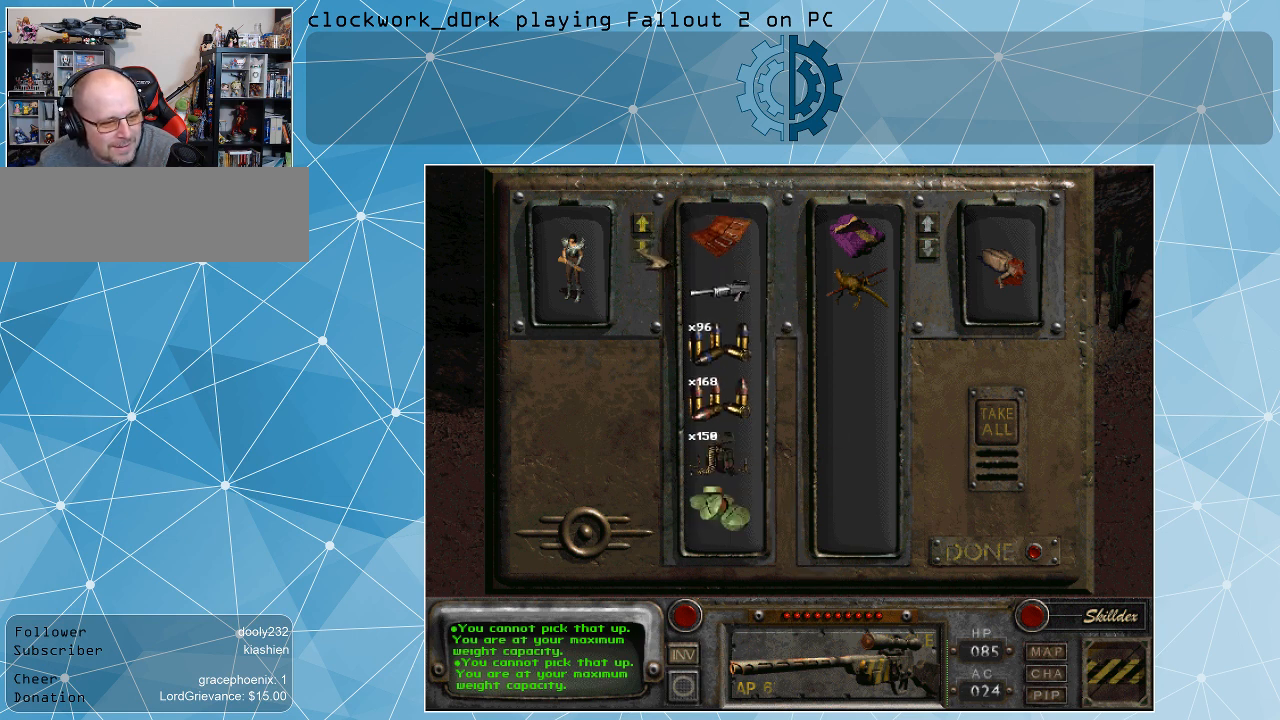
{"keys": [], "mouse": [], "events": [[34, "mouse_left", "up"], [134, "mouse_left", "down"], [234, "mouse_left", "up"], [334, "mouse_left", "down"], [434, "mouse_left", "up"]]}
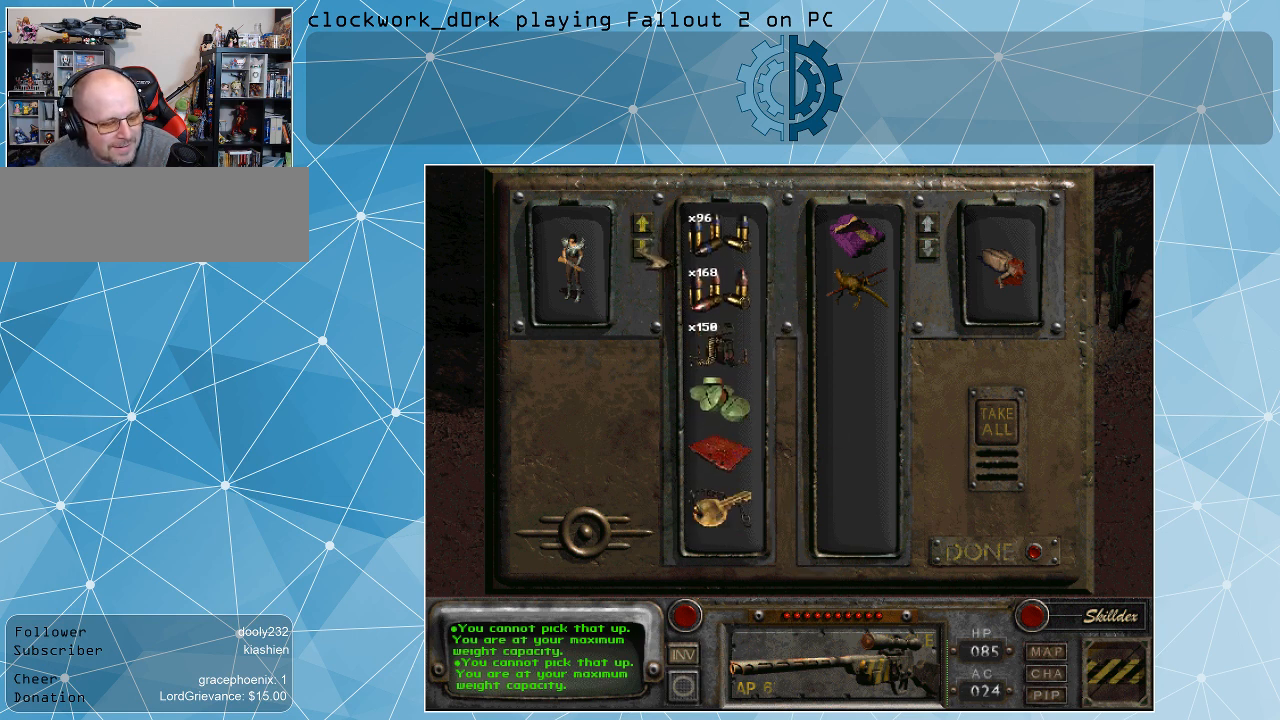
{"keys": [], "mouse": ["left"], "events": [[434, "mouse_left", "down"]]}
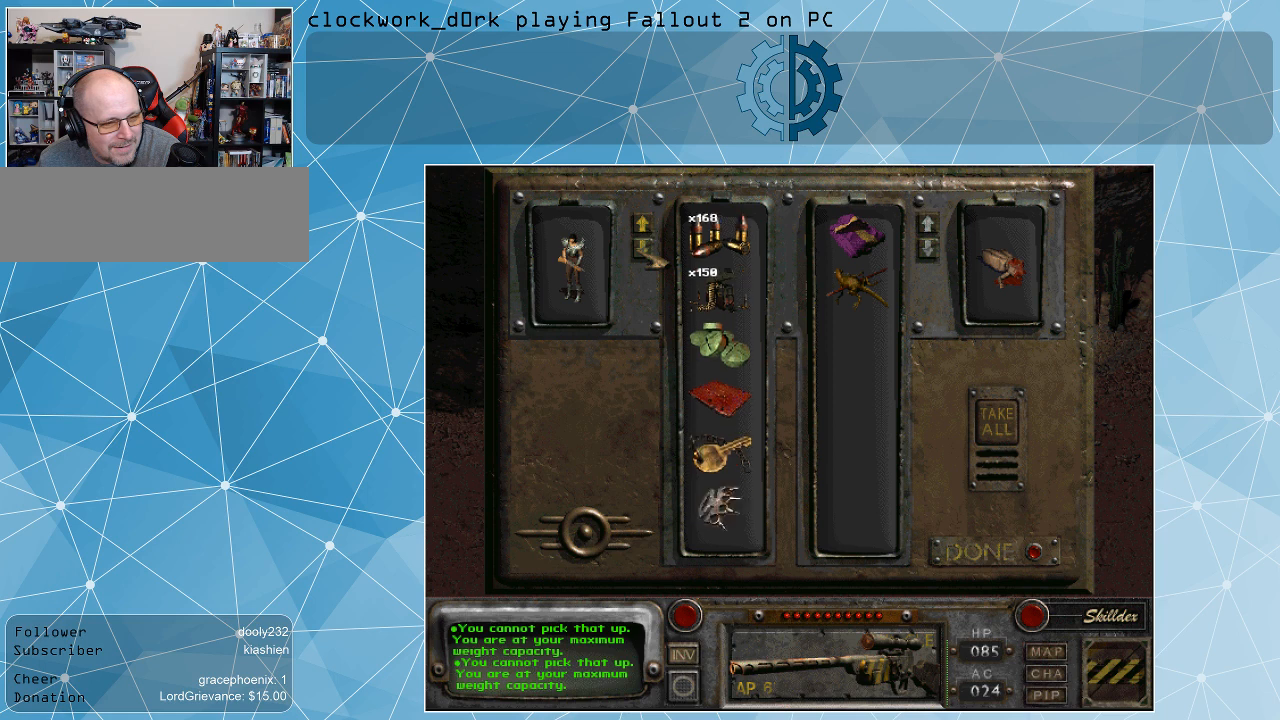
{"keys": [], "mouse": [], "events": [[34, "mouse_left", "up"], [267, "mouse_left", "down"], [400, "mouse_left", "up"]]}
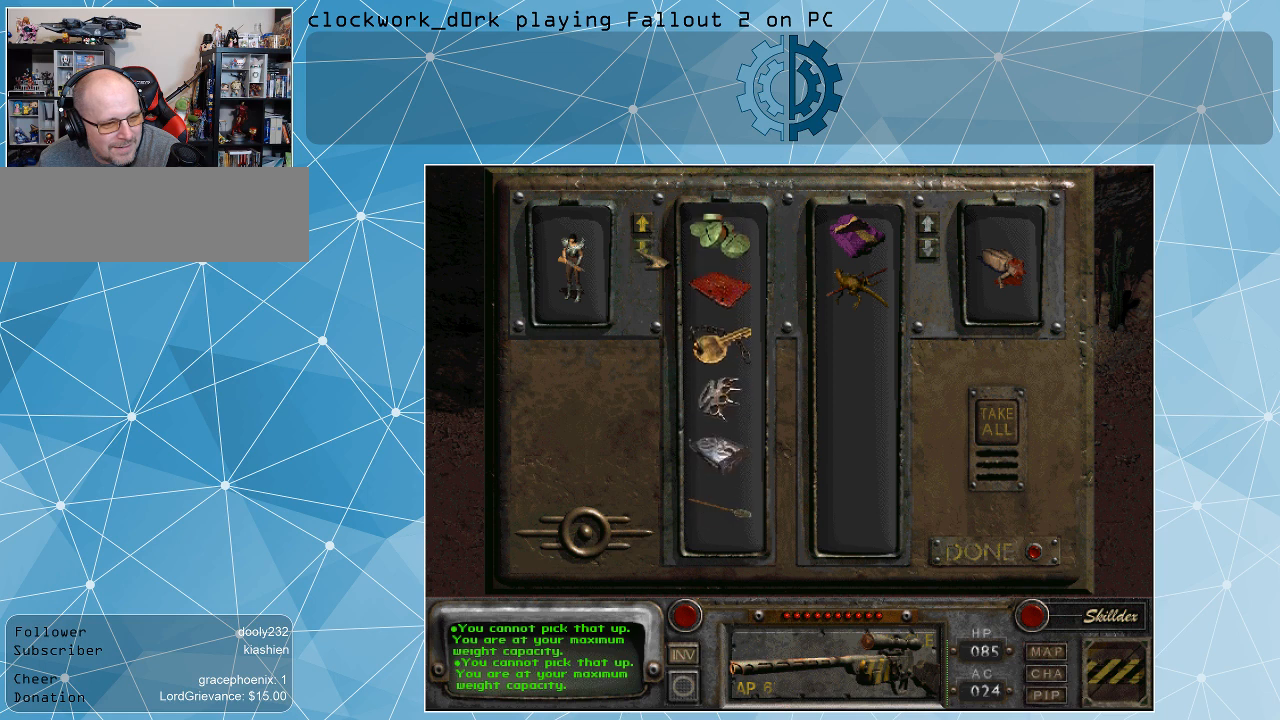
{"keys": [], "mouse": [], "events": [[67, "mouse_left", "down"], [134, "mouse_left", "up"], [300, "mouse_left", "down"], [367, "mouse_left", "up"]]}
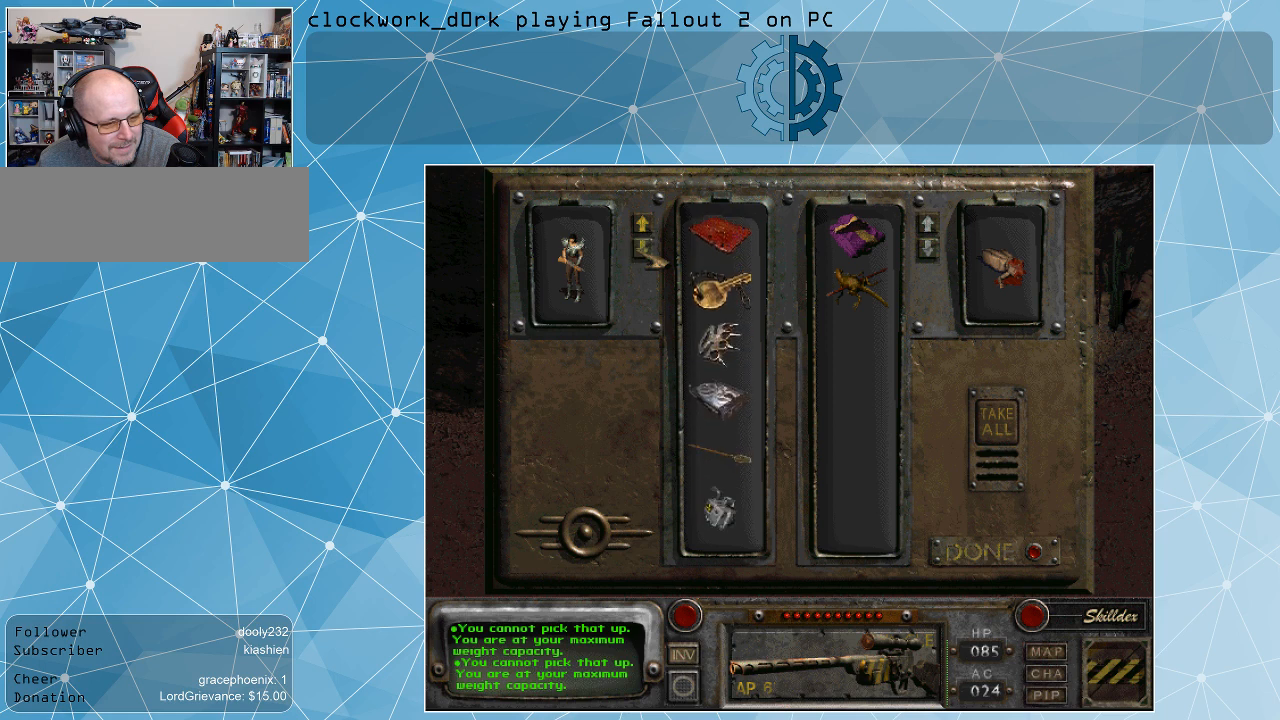
{"keys": [], "mouse": [], "events": [[200, "mouse_left", "down"], [300, "mouse_left", "up"]]}
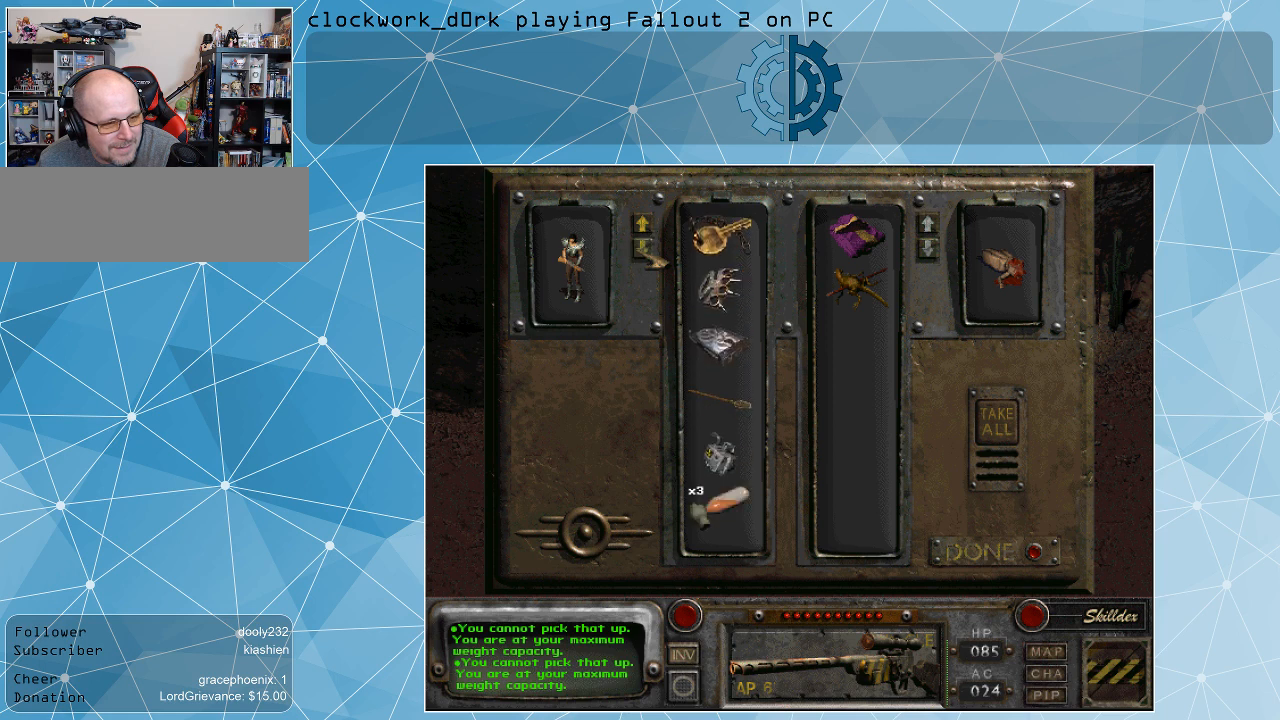
{"keys": [], "mouse": ["left"], "events": [[234, "mouse_left", "down"], [300, "mouse_left", "up"], [500, "mouse_left", "down"]]}
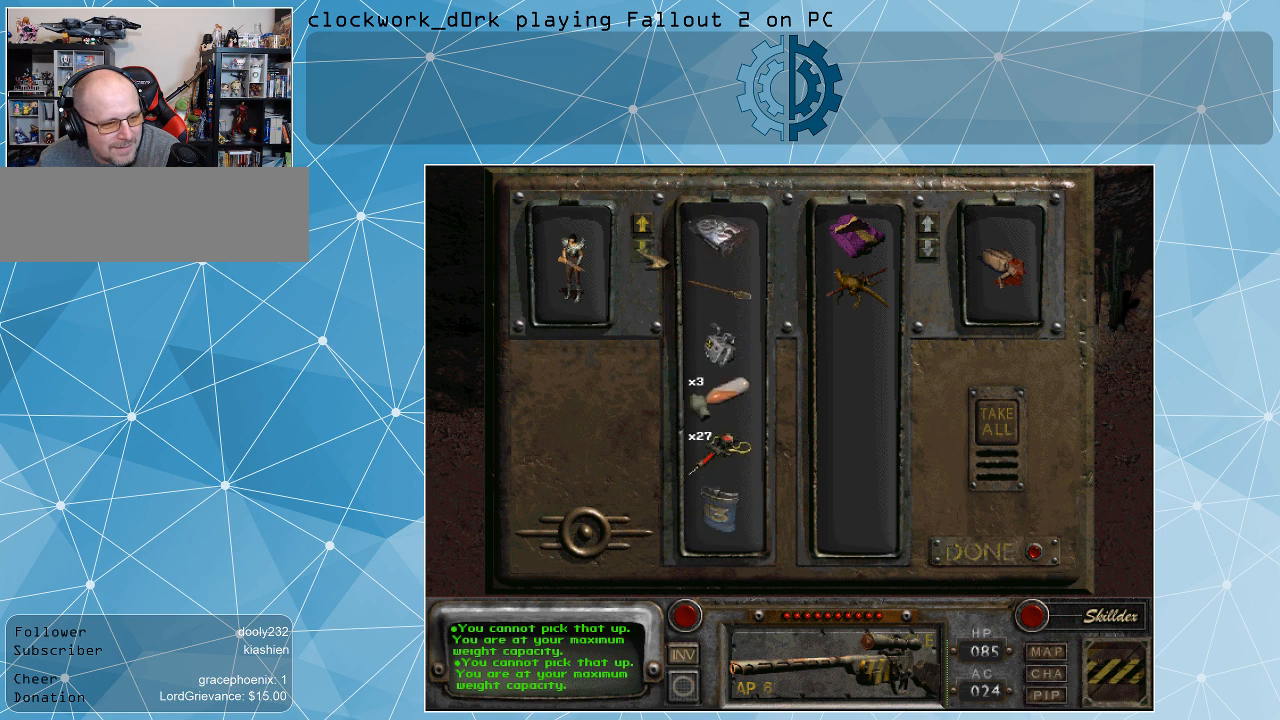
{"keys": [], "mouse": ["left"], "events": [[134, "mouse_left", "up"], [434, "mouse_left", "down"]]}
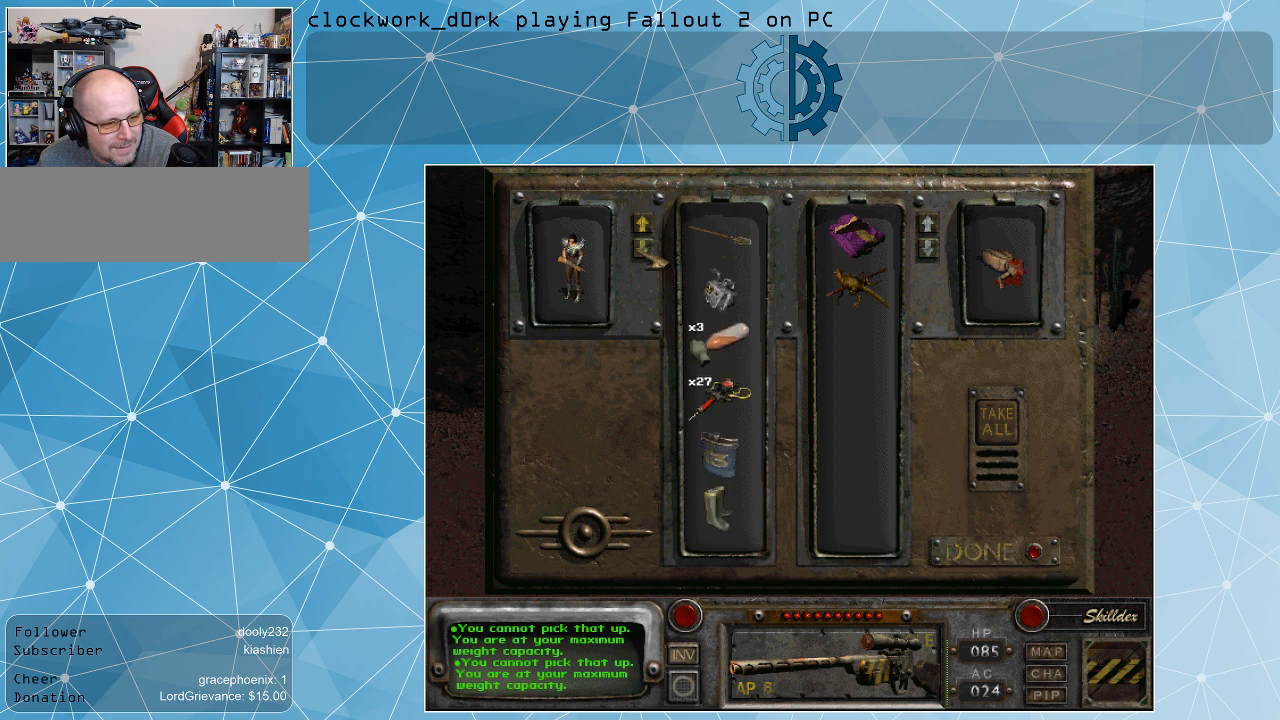
{"keys": [], "mouse": ["left"], "events": [[34, "mouse_left", "up"], [200, "mouse_left", "down"], [300, "mouse_left", "up"], [434, "mouse_left", "down"]]}
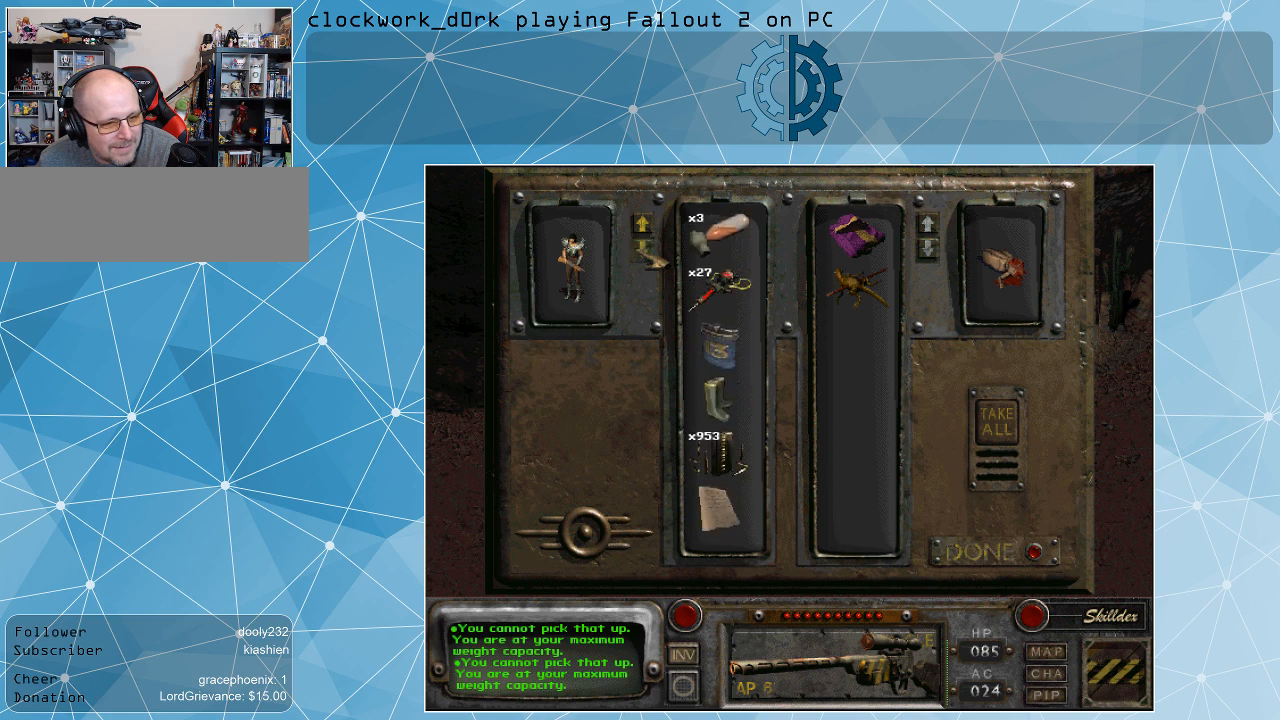
{"keys": [], "mouse": [], "events": [[67, "mouse_left", "up"], [300, "mouse_left", "down"], [400, "mouse_left", "up"]]}
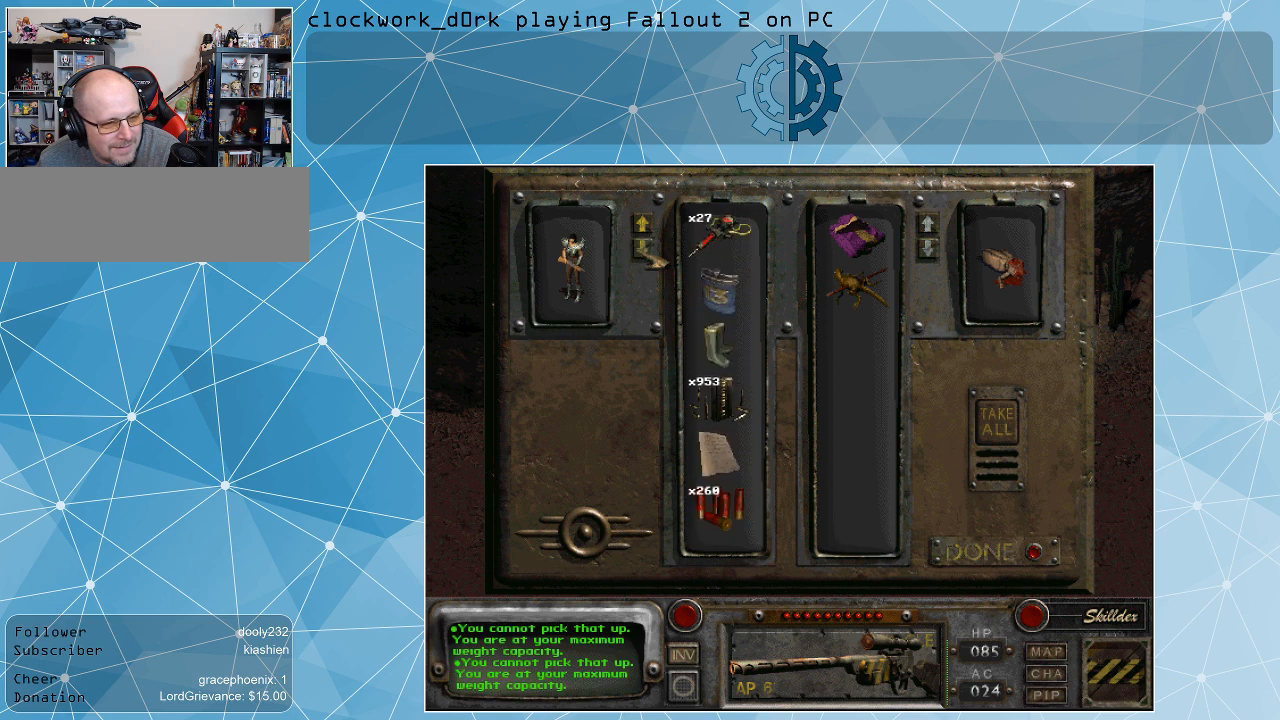
{"keys": [], "mouse": [], "events": []}